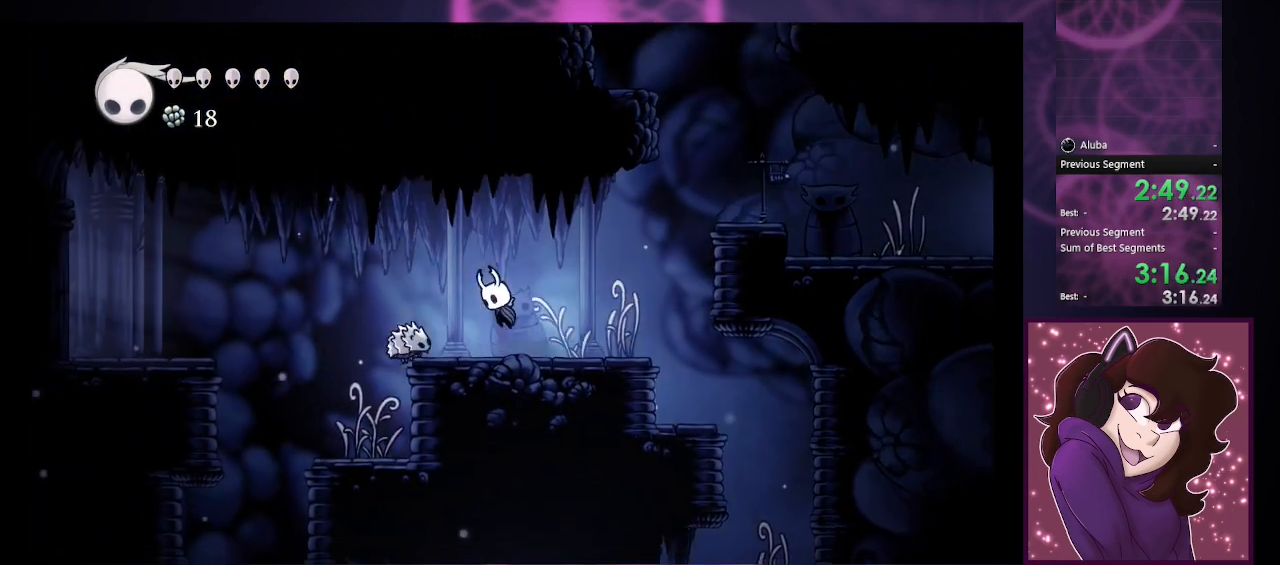
Gameplay with a controller (PlayStation layout); each line is a JSON object with the inputs held at the frame after it. "events" lists button and stick changes between this image and that frame as [ms after this image, input, new state], when the widget could be followed in between. Not read: right_stick.
{"buttons": [], "left_stick": "left", "events": [[267, "CIRCLE", "up"]]}
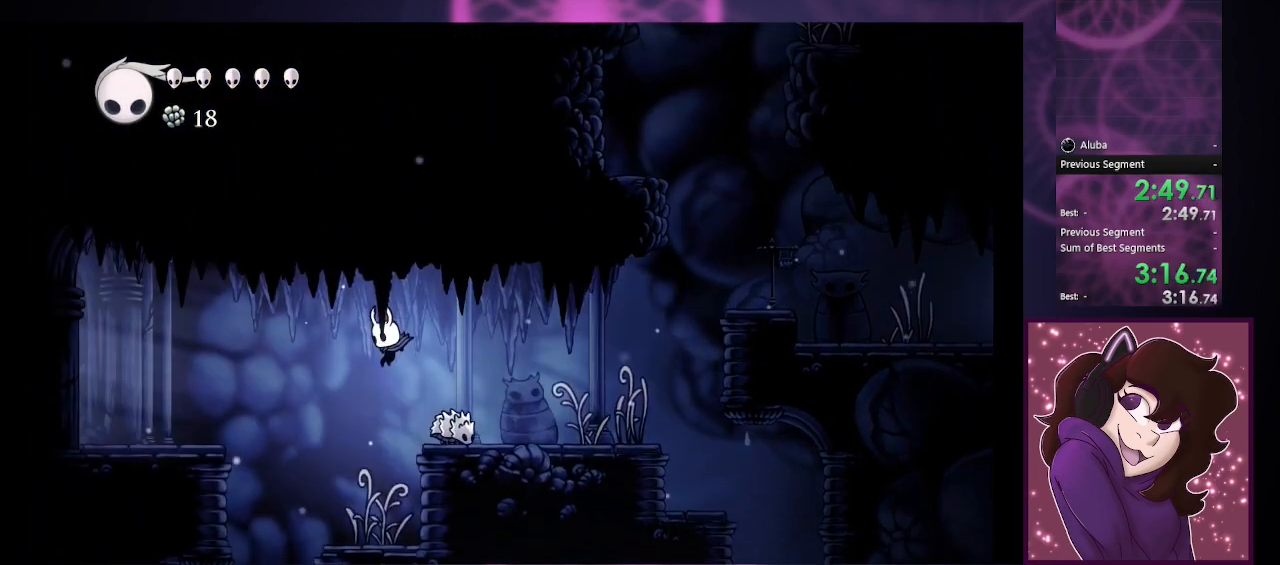
{"buttons": ["CIRCLE"], "left_stick": "left", "events": [[33, "left_stick", "center"], [300, "left_stick", "left"], [367, "CIRCLE", "down"]]}
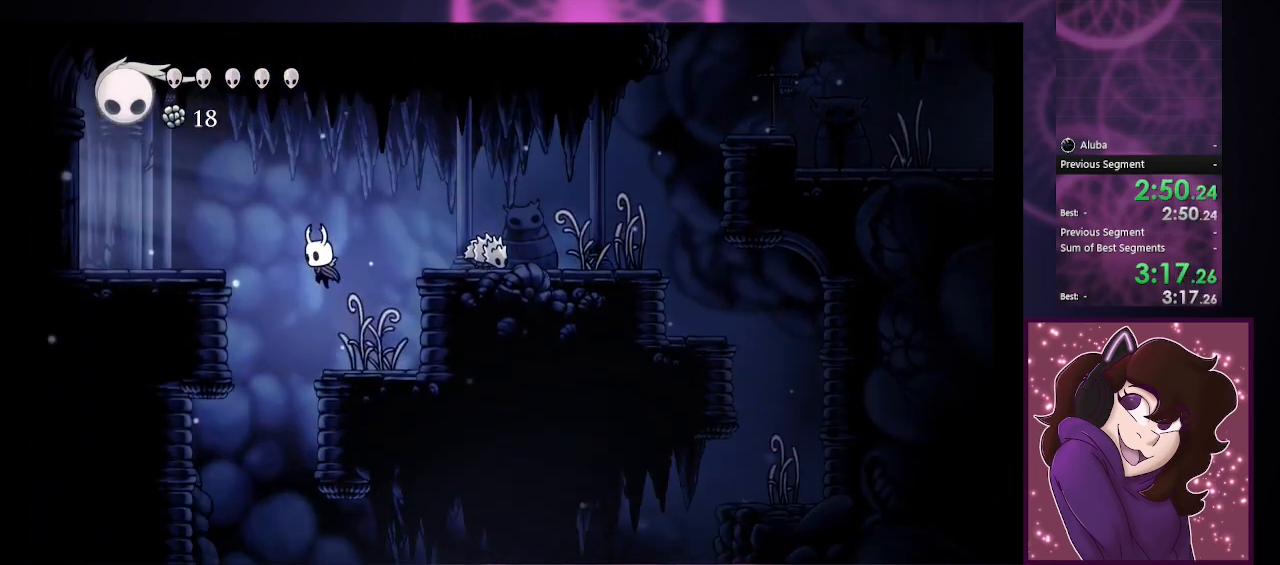
{"buttons": [], "left_stick": "left", "events": [[400, "CIRCLE", "up"]]}
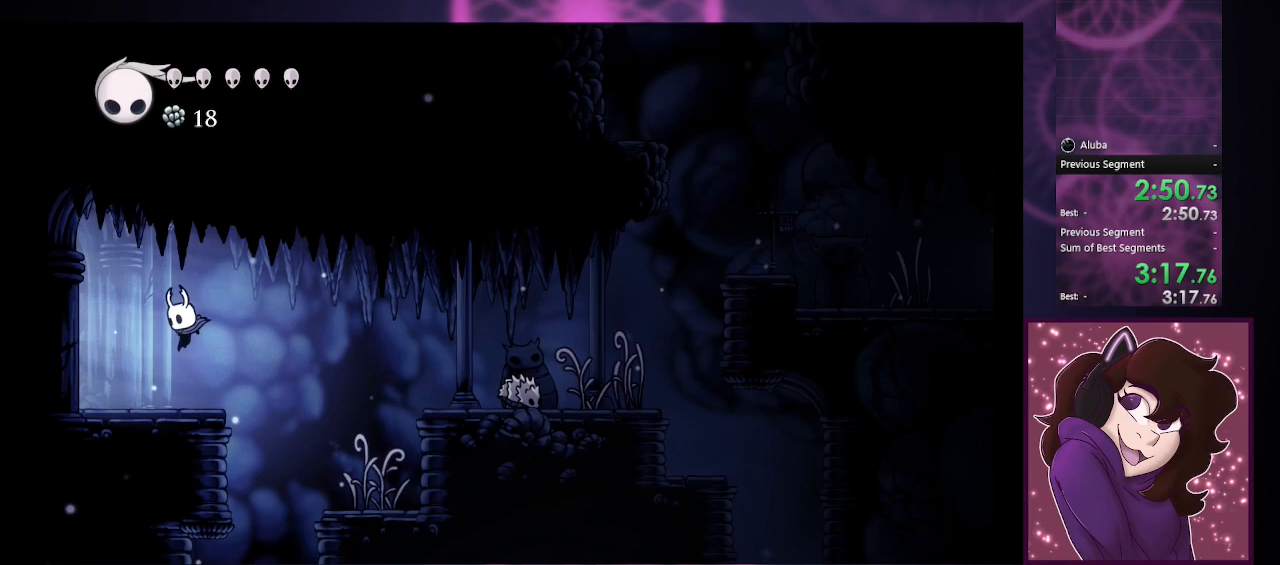
{"buttons": [], "left_stick": "left", "events": []}
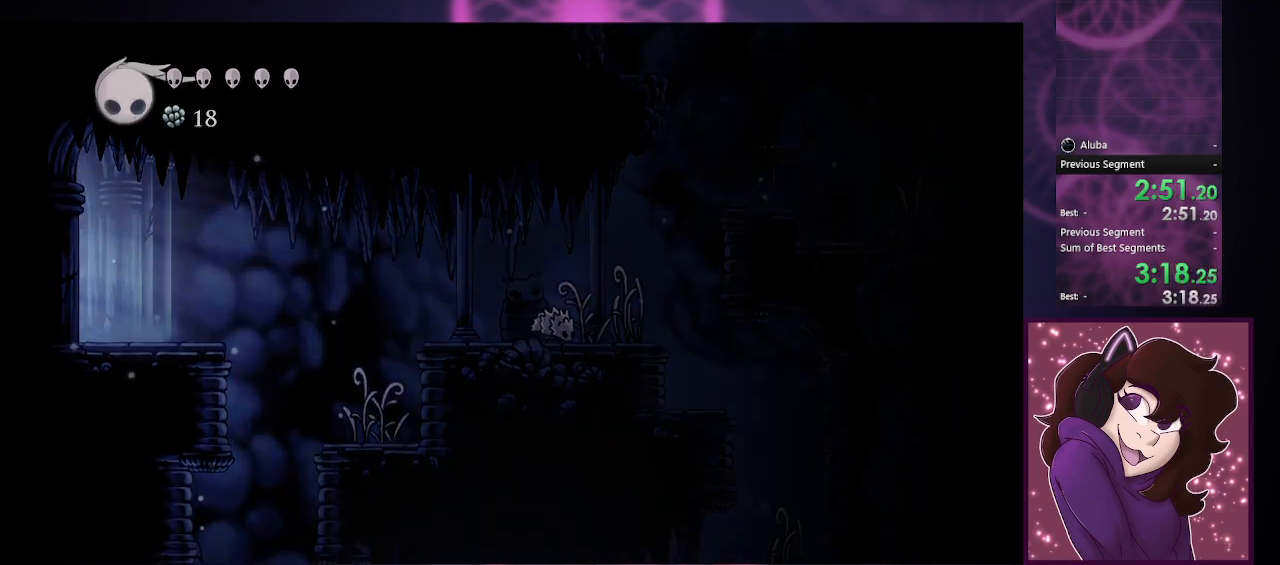
{"buttons": [], "left_stick": "left", "events": []}
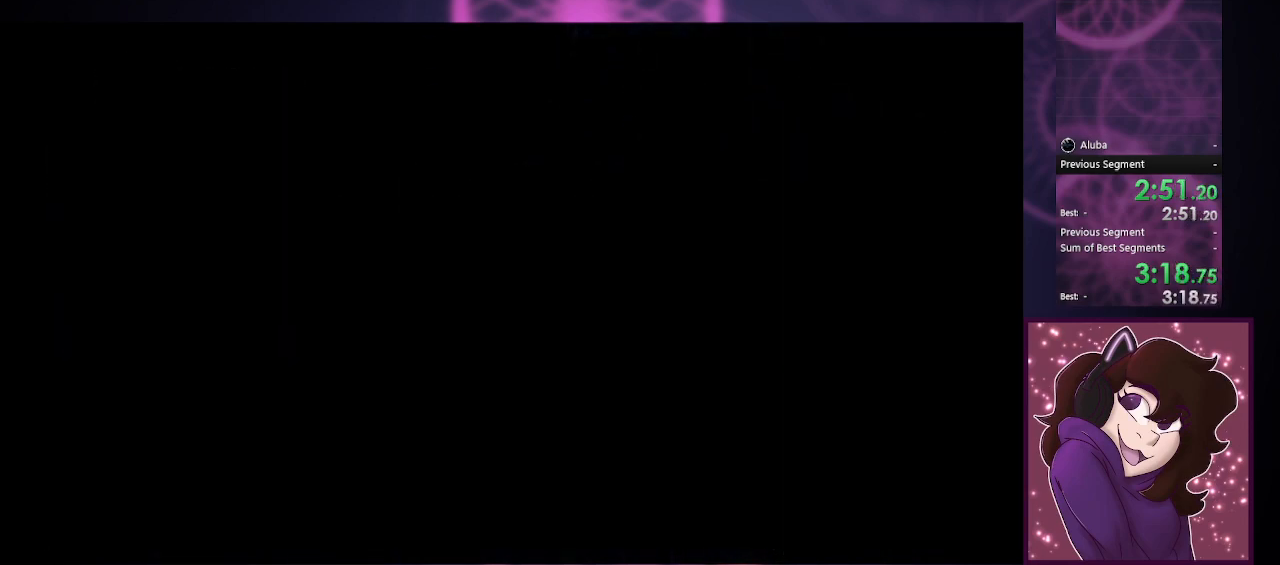
{"buttons": [], "left_stick": "left", "events": []}
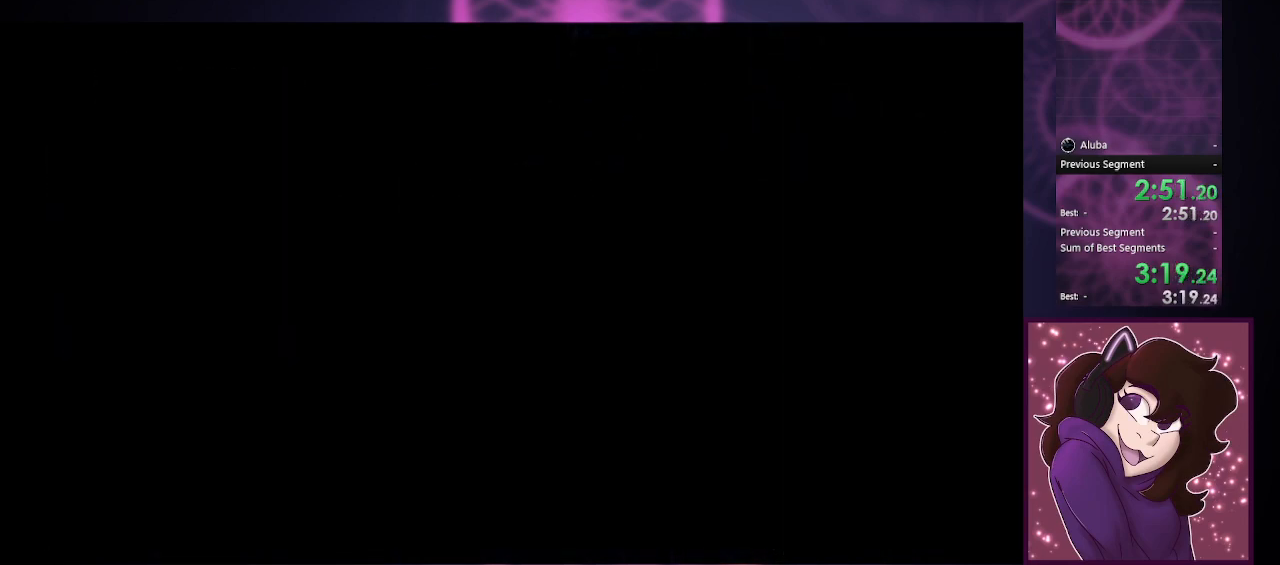
{"buttons": [], "left_stick": "left", "events": []}
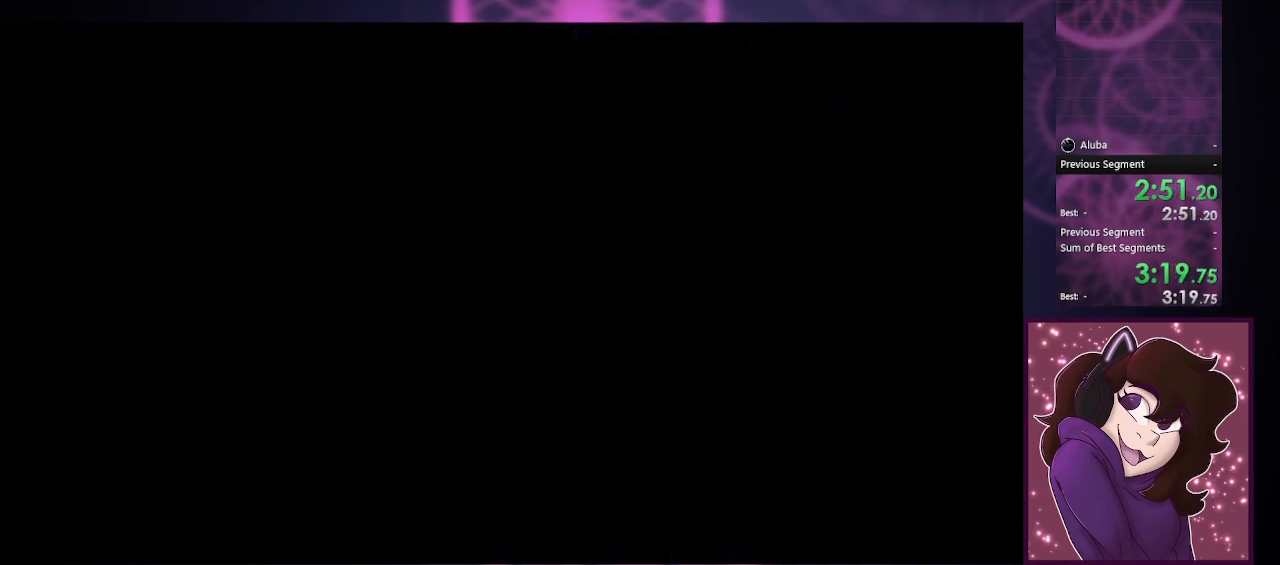
{"buttons": [], "left_stick": "left", "events": []}
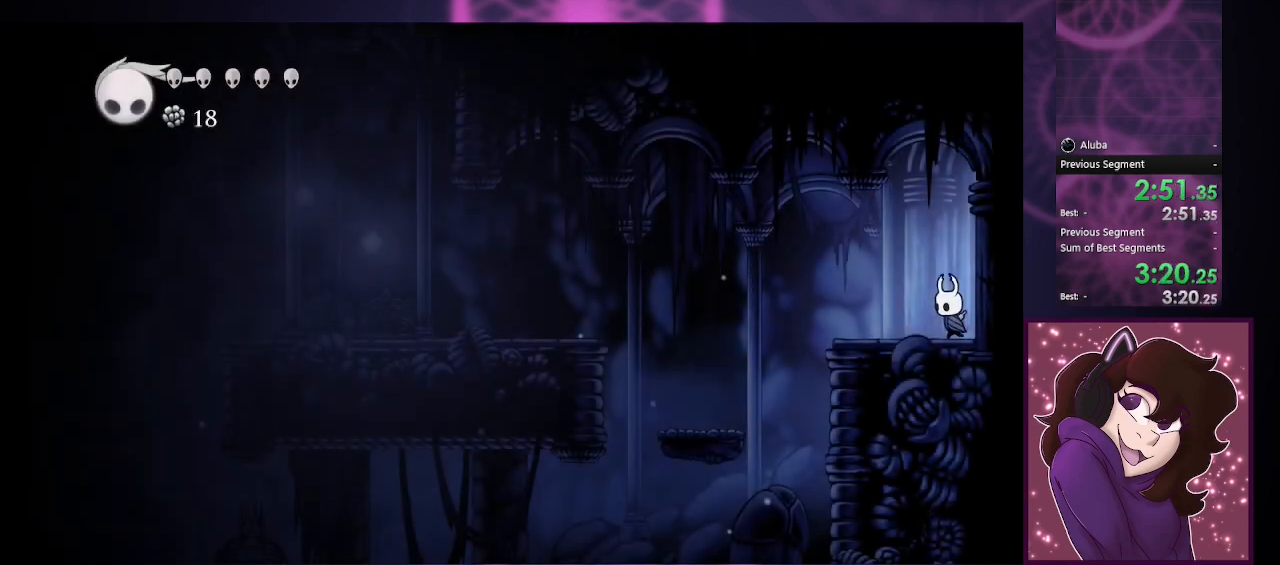
{"buttons": [], "left_stick": "left", "events": []}
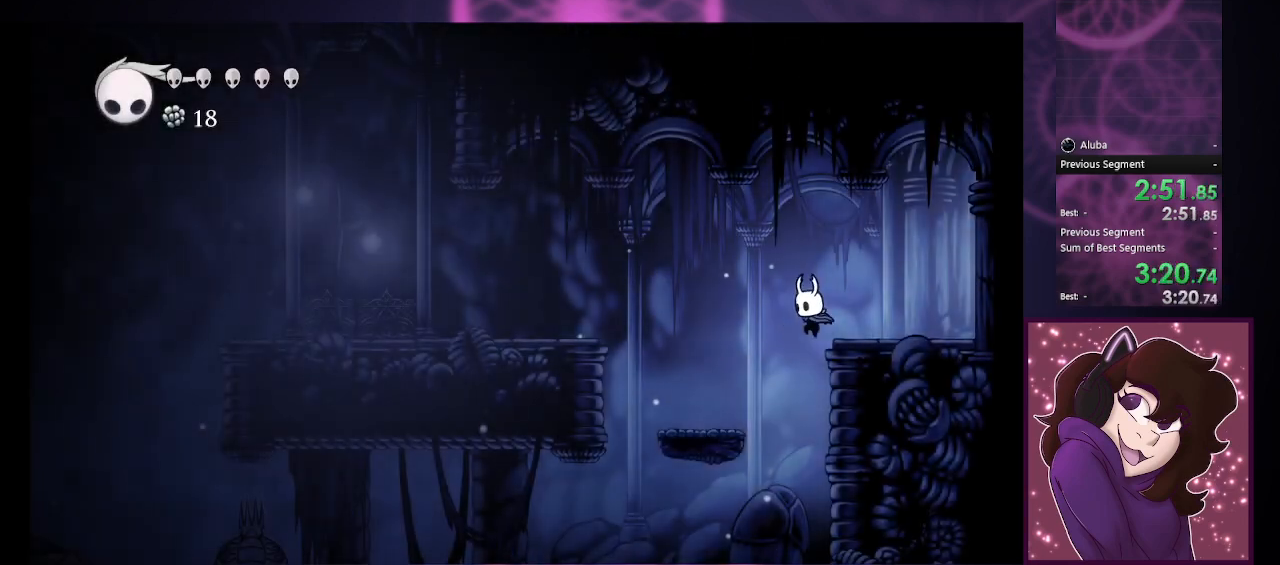
{"buttons": ["CIRCLE"], "left_stick": "left", "events": [[400, "CIRCLE", "down"]]}
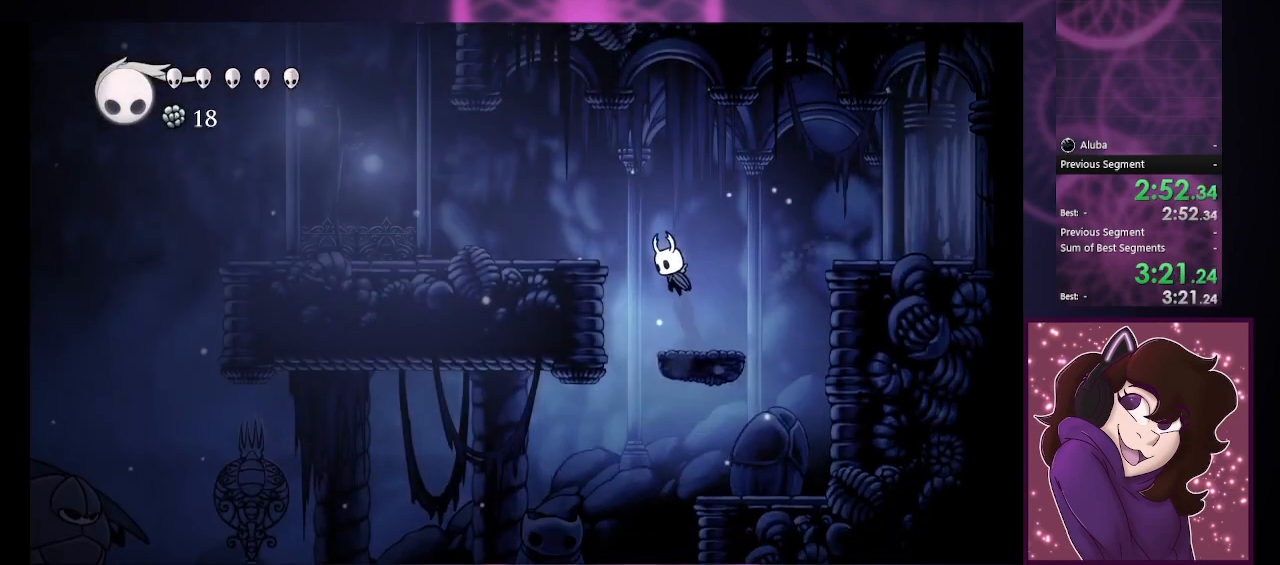
{"buttons": [], "left_stick": "left", "events": [[300, "CIRCLE", "up"]]}
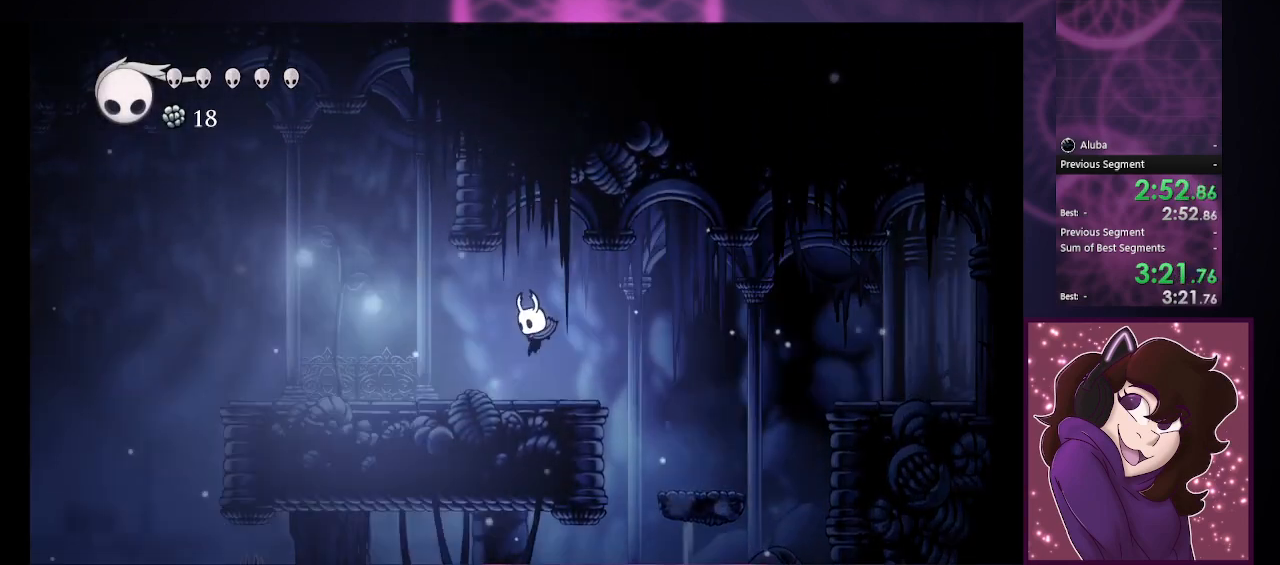
{"buttons": [], "left_stick": "left", "events": []}
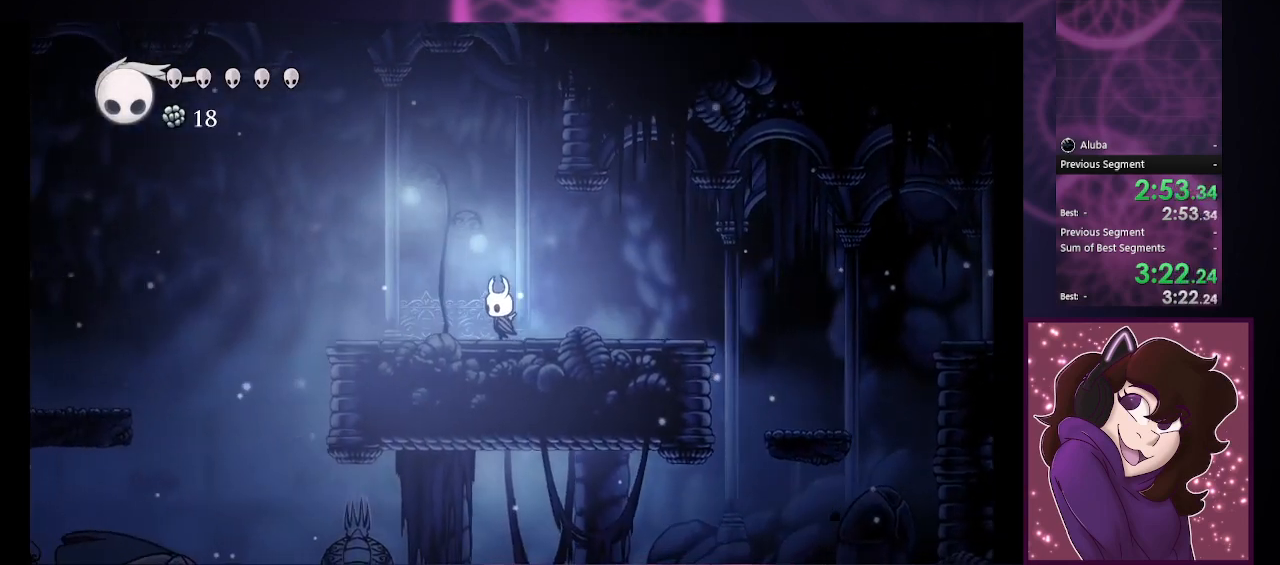
{"buttons": [], "left_stick": "left", "events": []}
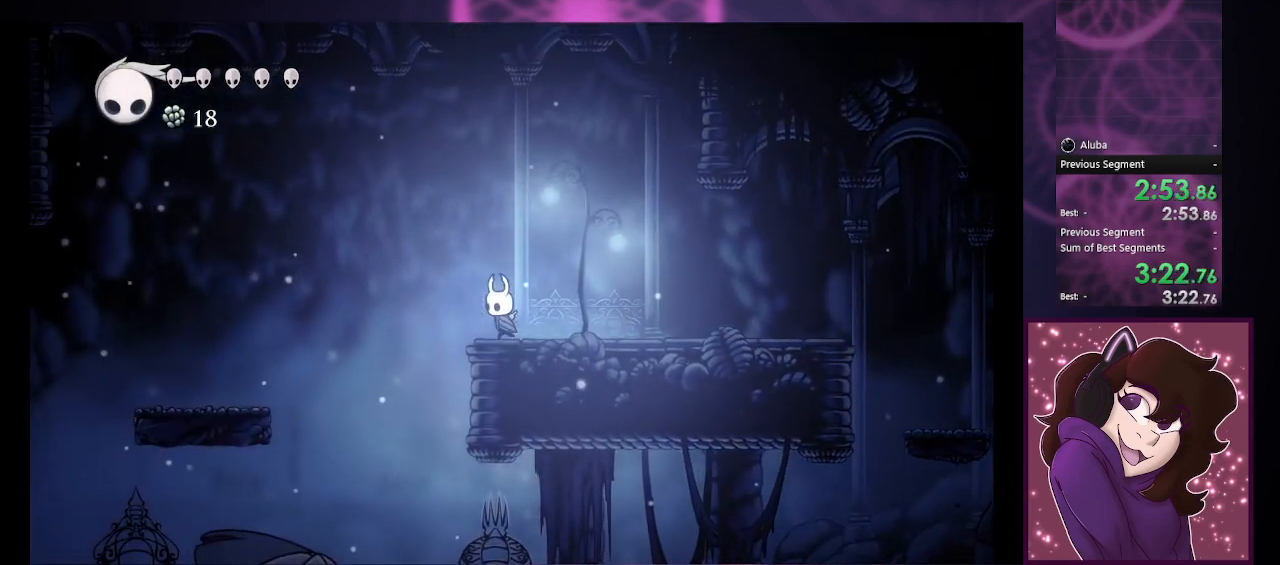
{"buttons": ["CIRCLE"], "left_stick": "left", "events": [[167, "CIRCLE", "down"]]}
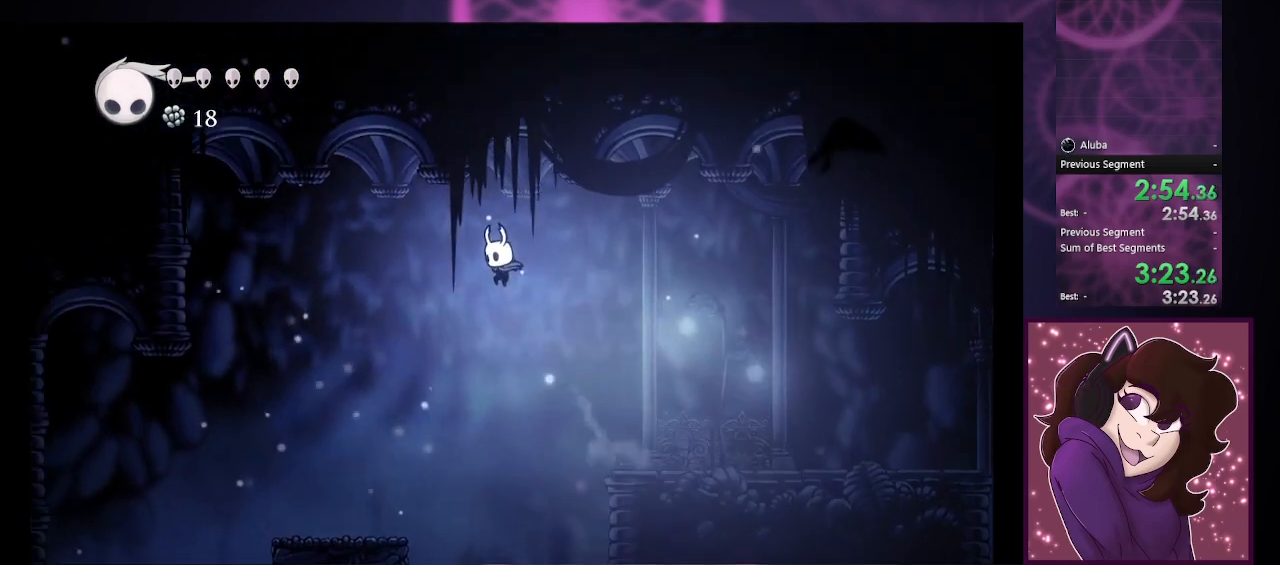
{"buttons": [], "left_stick": "left", "events": [[67, "CIRCLE", "up"]]}
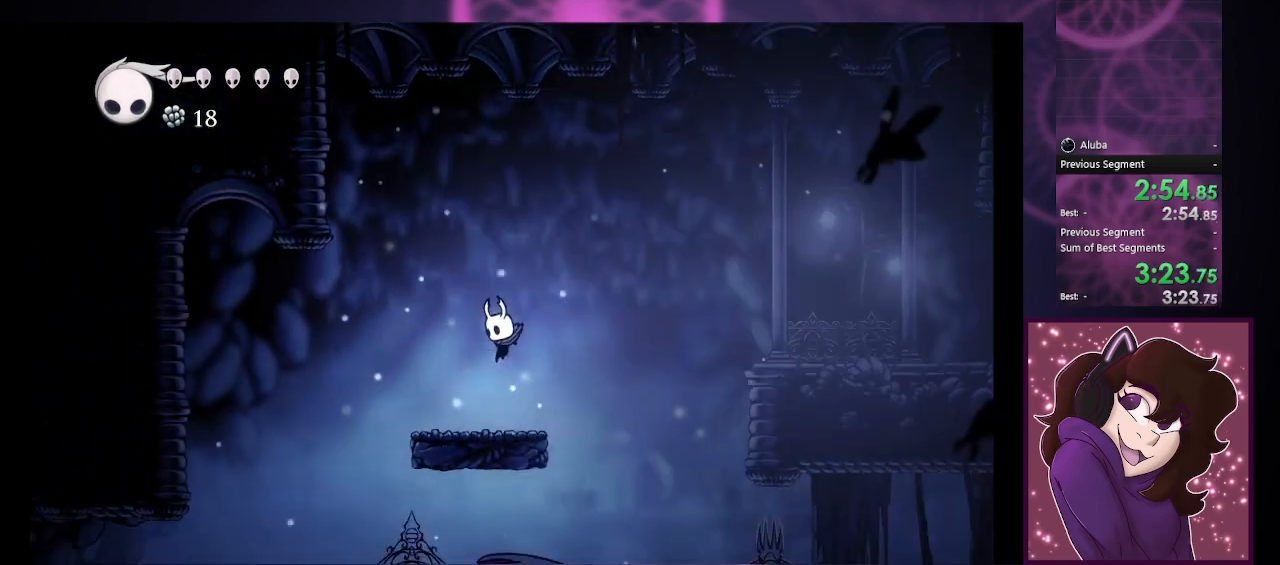
{"buttons": [], "left_stick": "left", "events": [[233, "CIRCLE", "down"], [333, "CIRCLE", "up"]]}
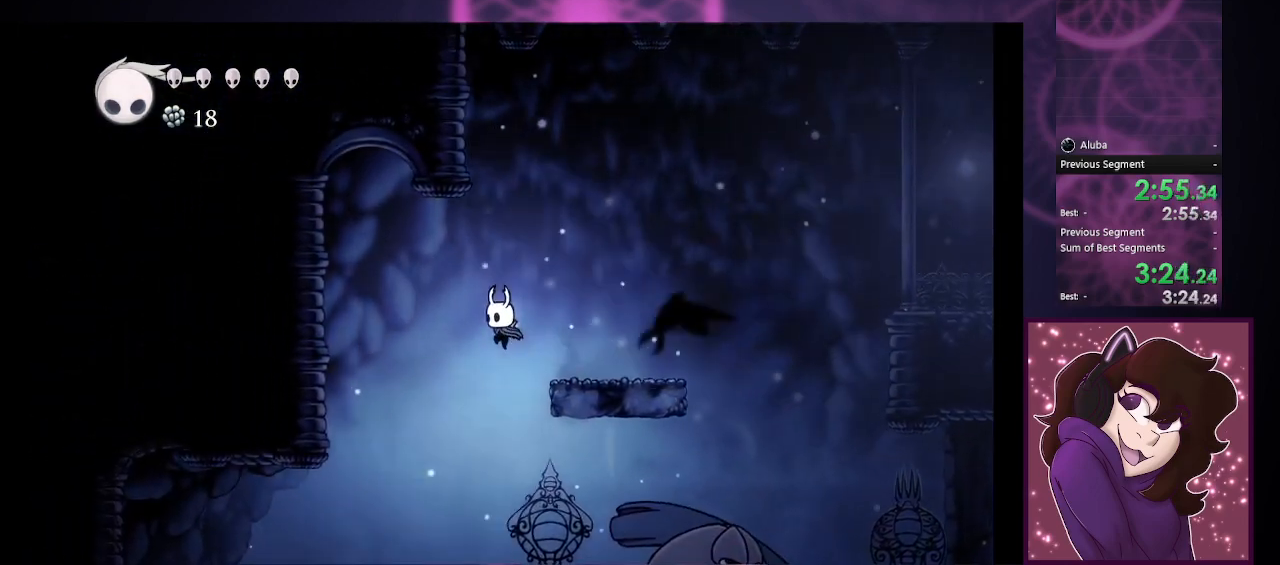
{"buttons": [], "left_stick": "left", "events": []}
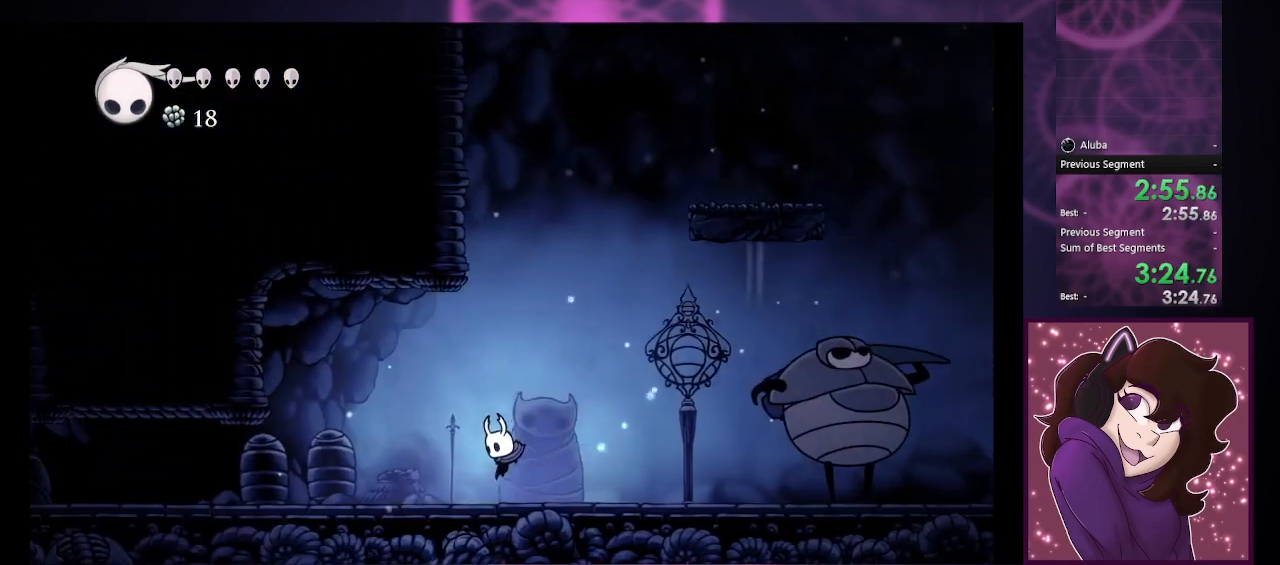
{"buttons": [], "left_stick": "left", "events": []}
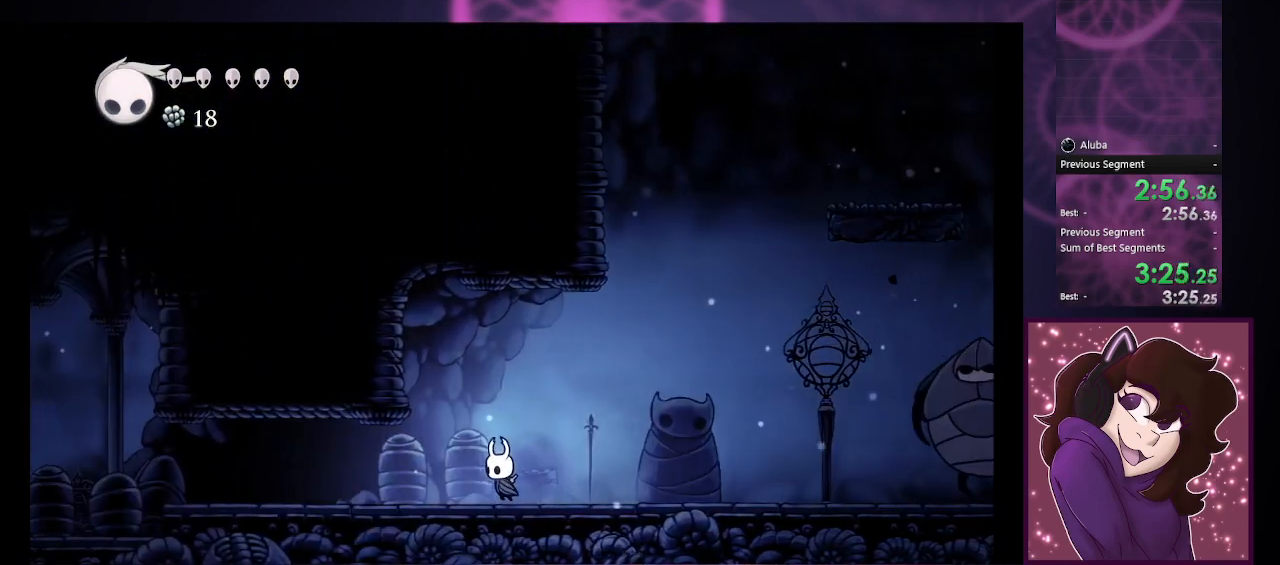
{"buttons": [], "left_stick": "left", "events": []}
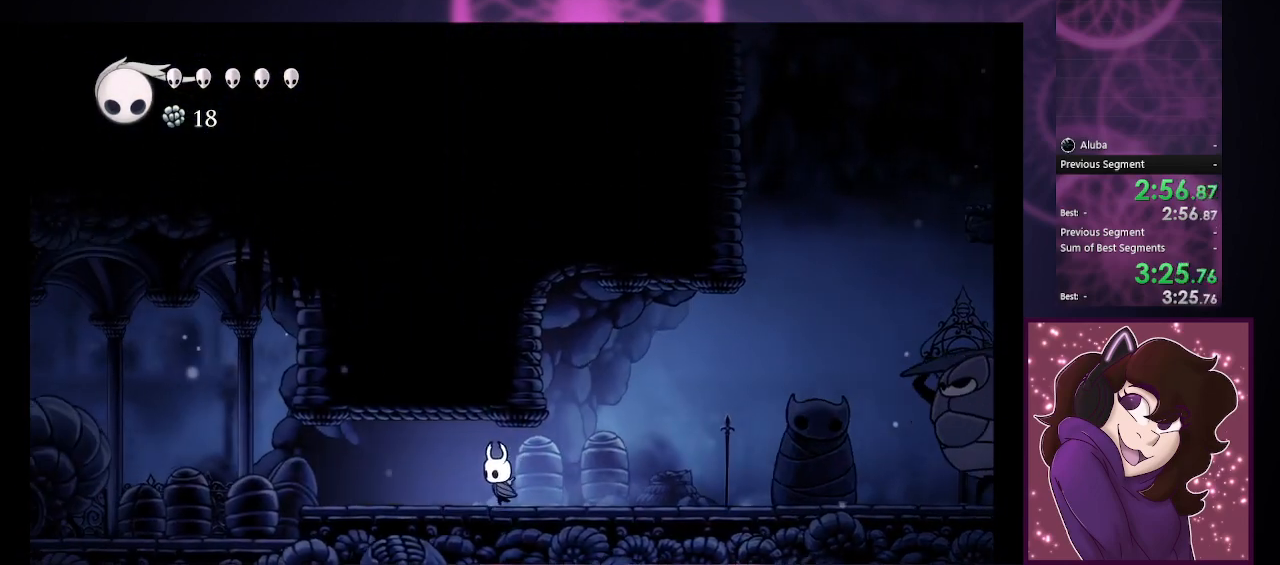
{"buttons": [], "left_stick": "left", "events": []}
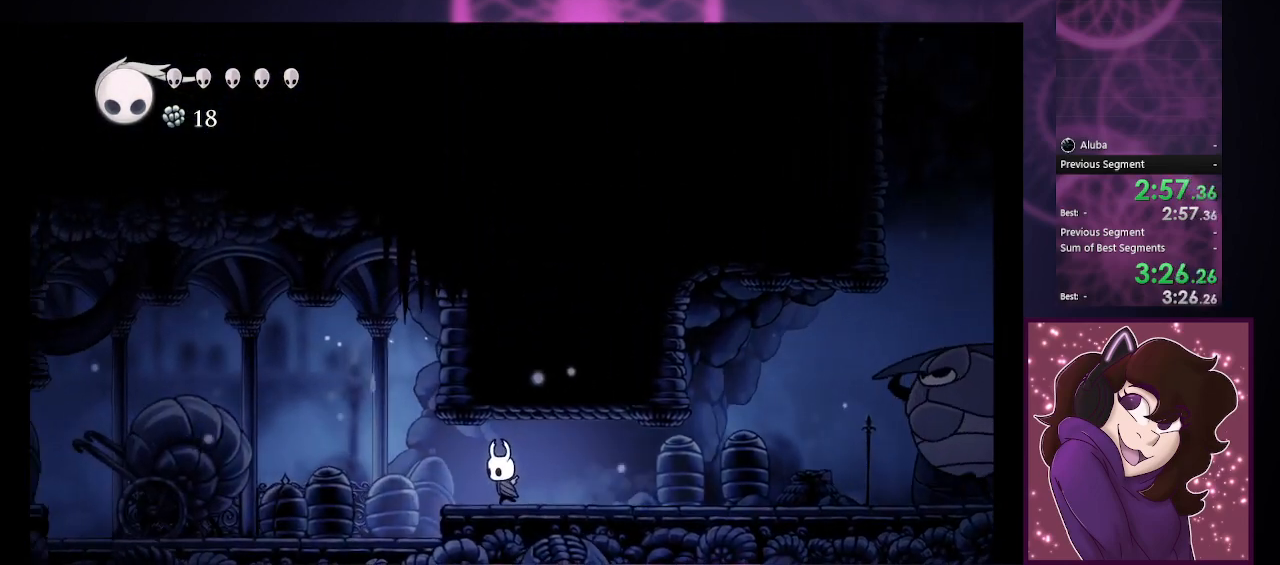
{"buttons": [], "left_stick": "left", "events": []}
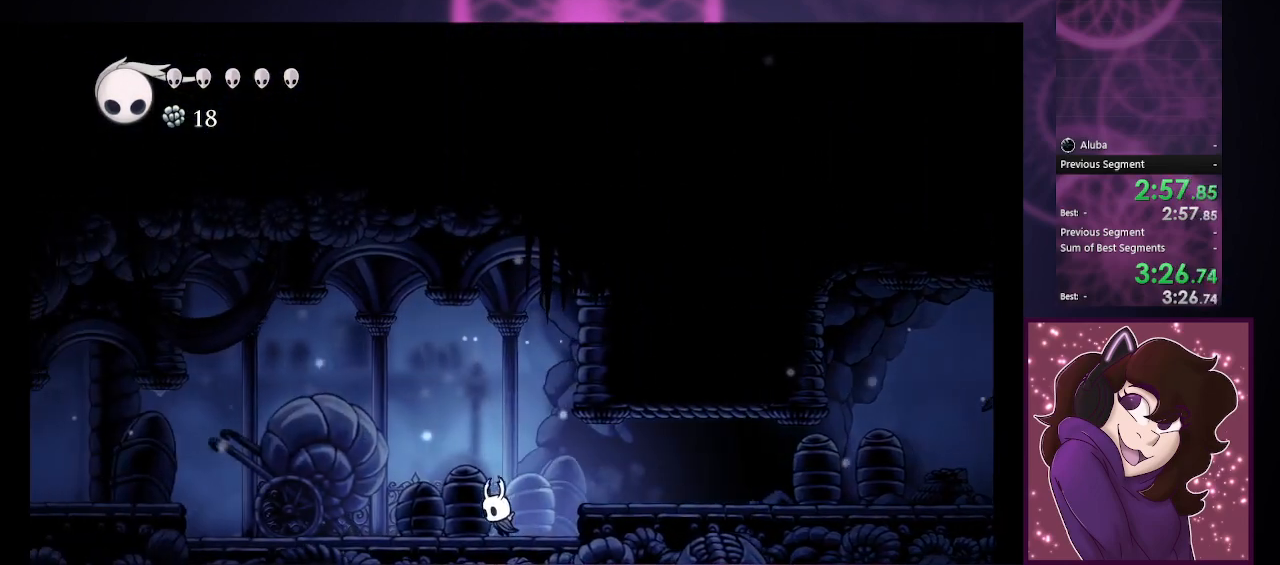
{"buttons": [], "left_stick": "left", "events": []}
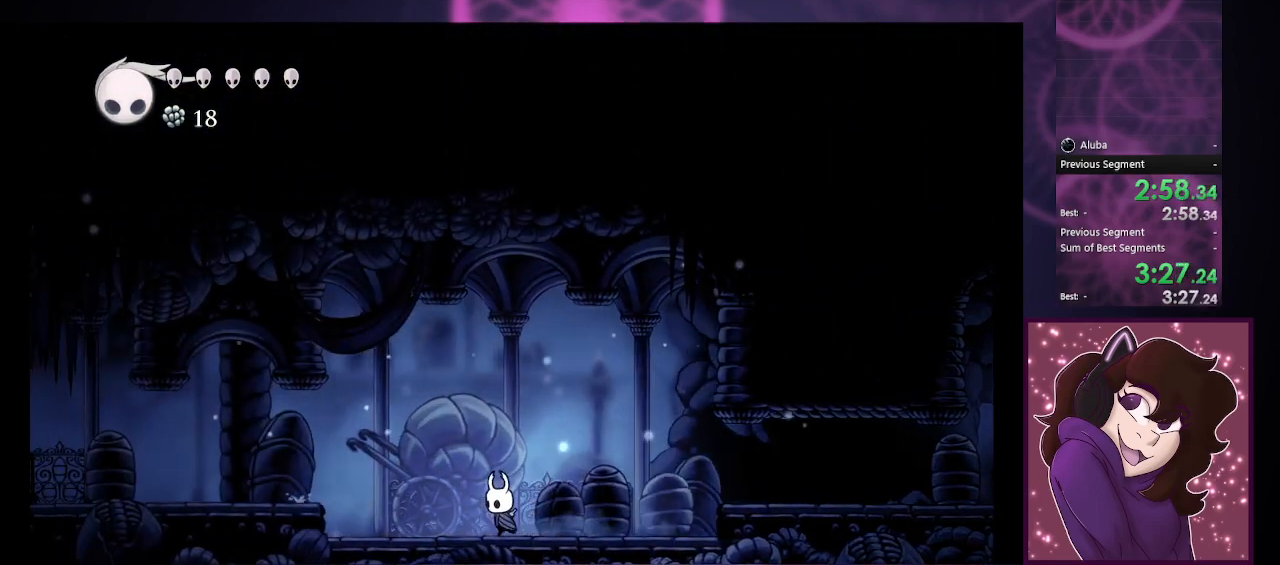
{"buttons": ["CIRCLE"], "left_stick": "left", "events": [[467, "CIRCLE", "down"]]}
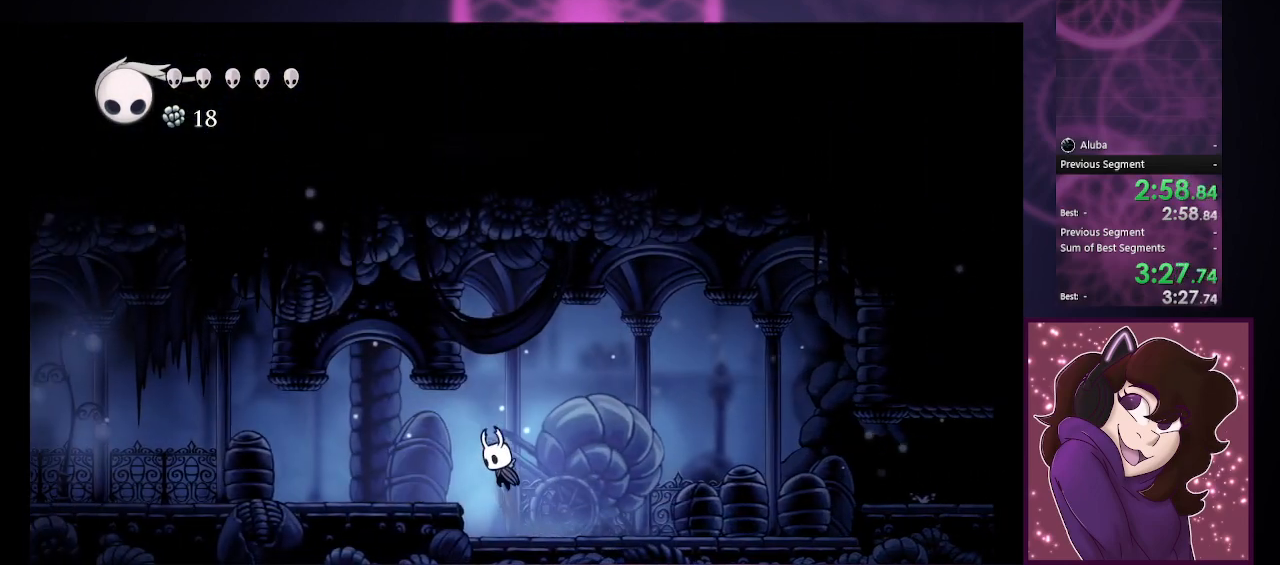
{"buttons": [], "left_stick": "left", "events": [[67, "CIRCLE", "up"]]}
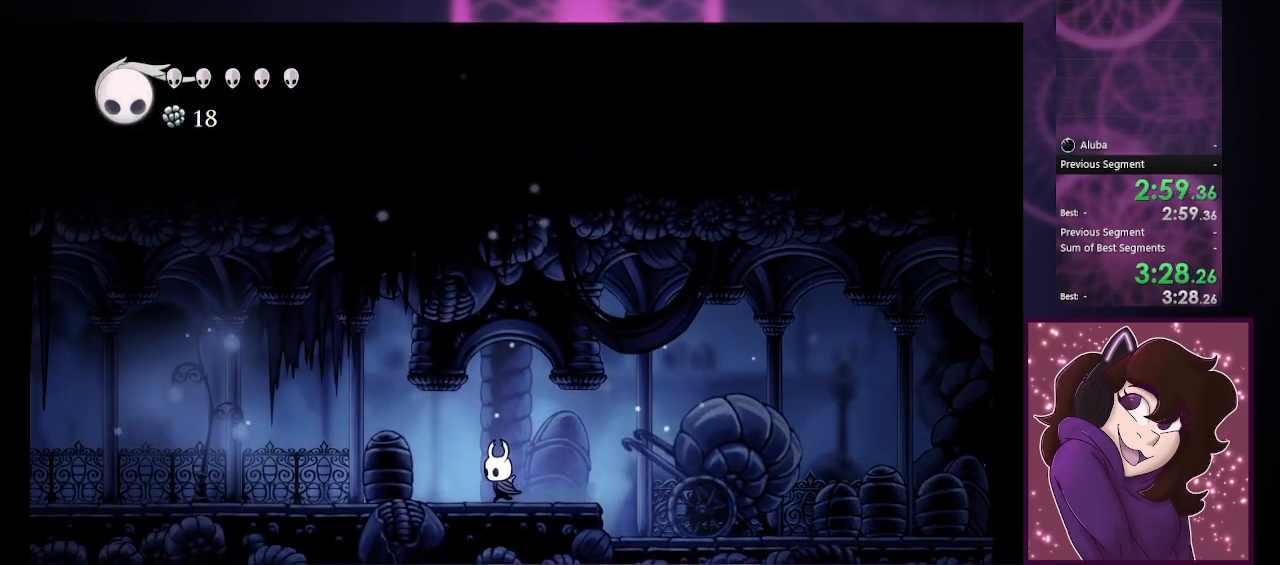
{"buttons": [], "left_stick": "left", "events": []}
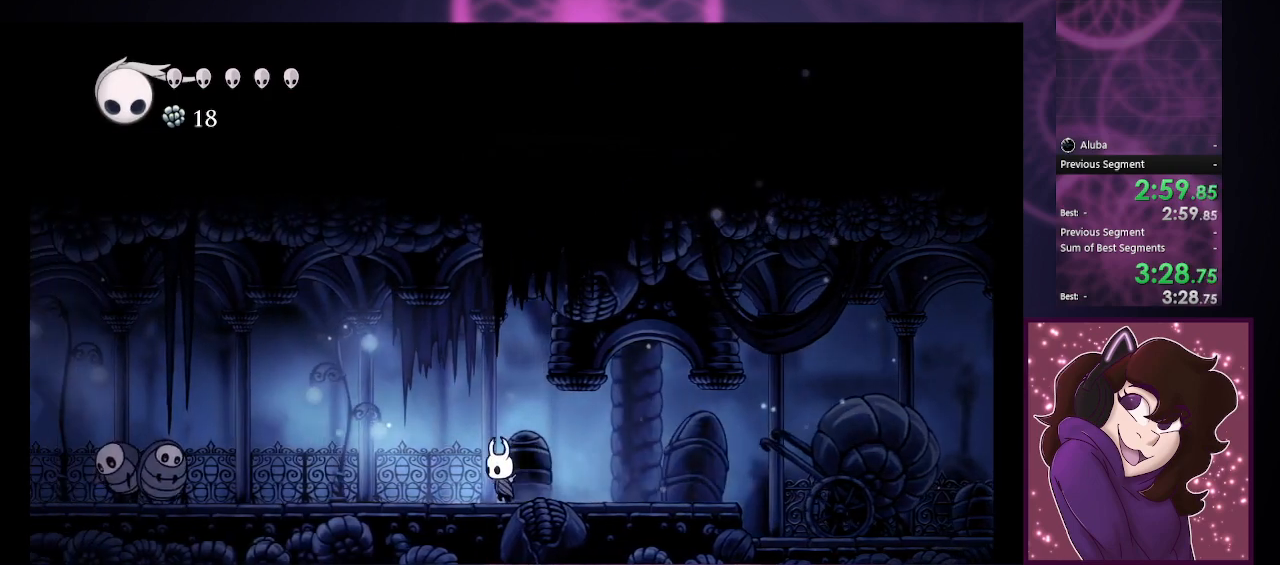
{"buttons": [], "left_stick": "left", "events": []}
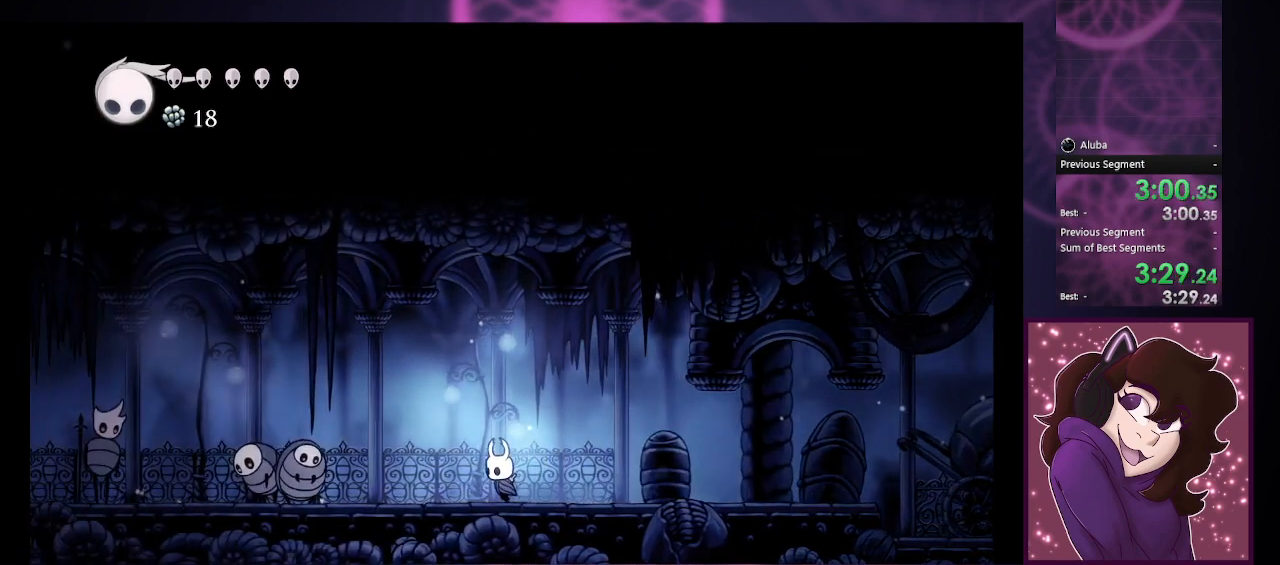
{"buttons": ["CIRCLE"], "left_stick": "left", "events": [[267, "CIRCLE", "down"]]}
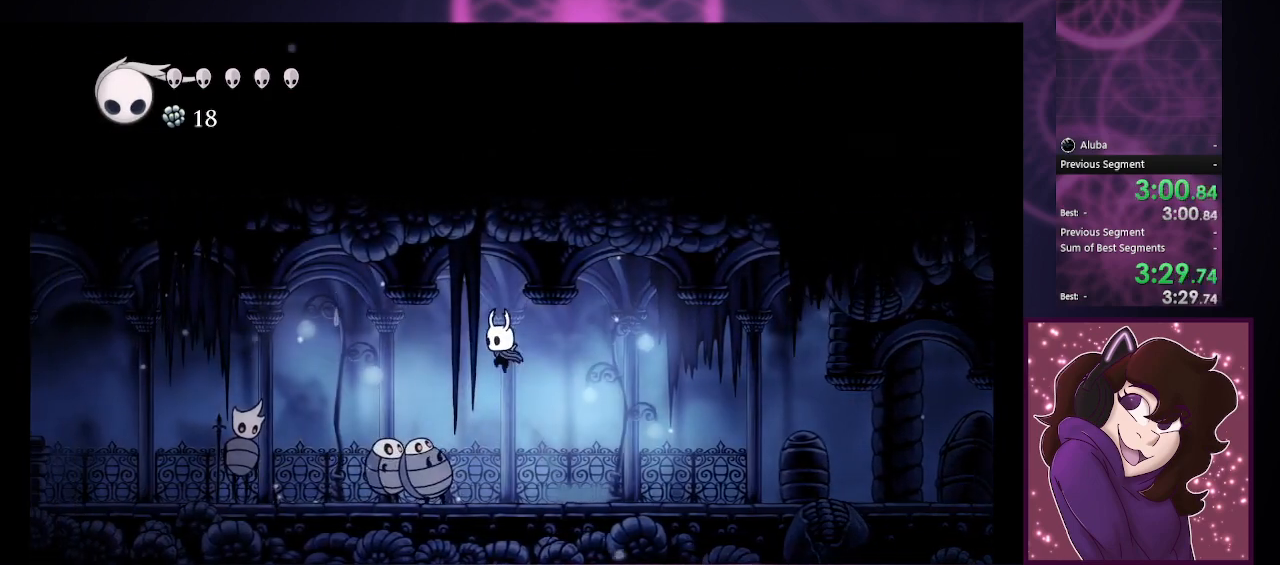
{"buttons": [], "left_stick": "left", "events": [[233, "CIRCLE", "up"]]}
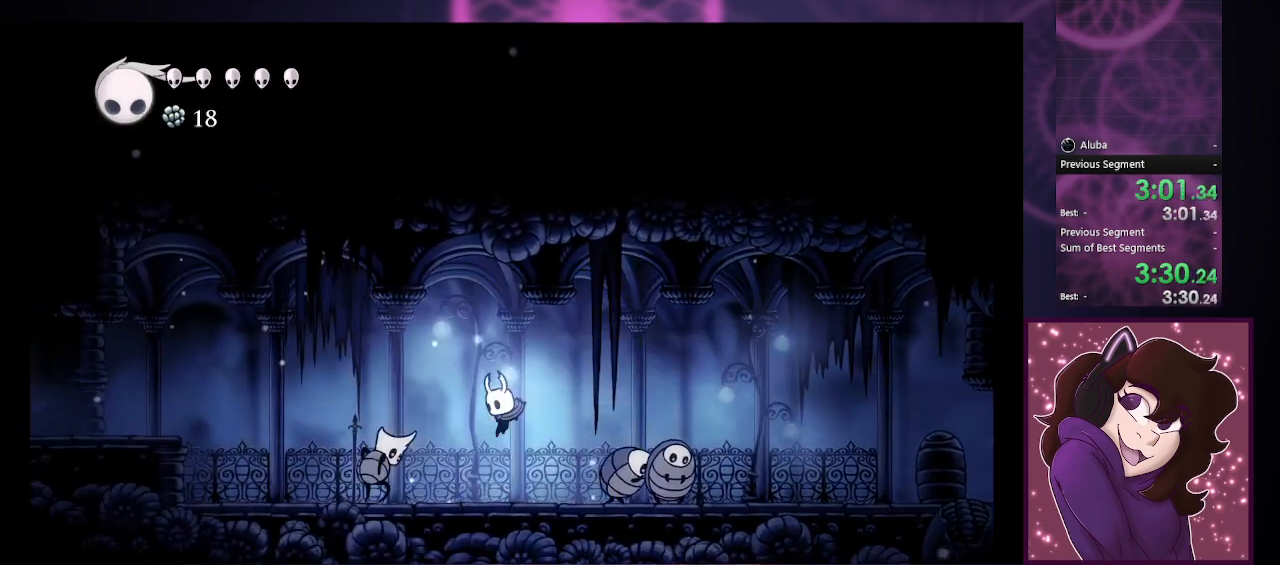
{"buttons": [], "left_stick": "up-left", "events": [[200, "CROSS", "down"], [200, "left_stick", "up-left"], [333, "CROSS", "up"]]}
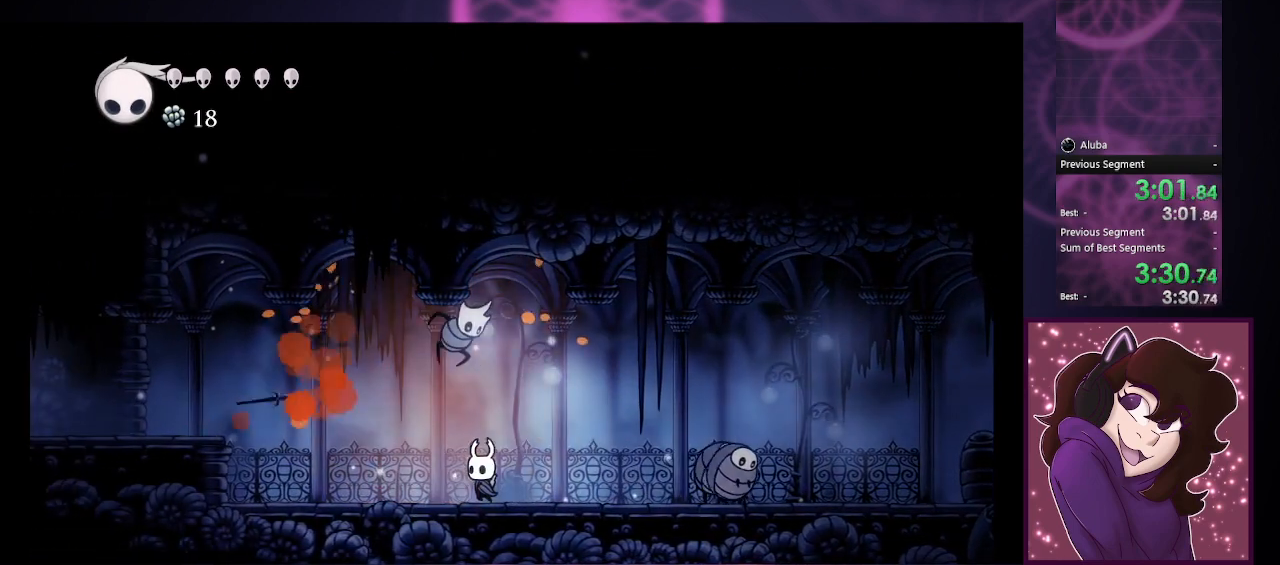
{"buttons": [], "left_stick": "up-left", "events": []}